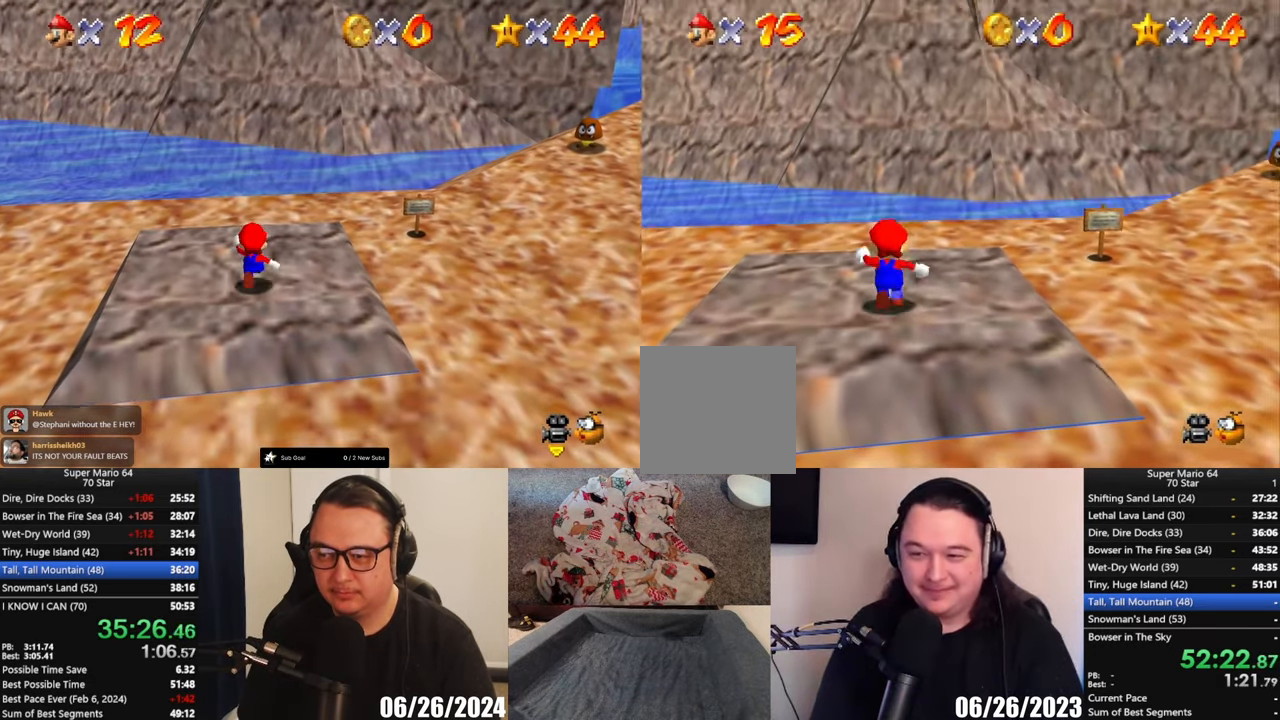
Gameplay with a controller (Xbox layout); each line is a JSON object with the inputs held at the frame after it. "events" lists button and stick changes between this image and that frame as [ms after this image, input, new state], when the widget could be followed in between. Not read: R3 right_stick.
{"buttons": [], "left_stick": "up", "events": []}
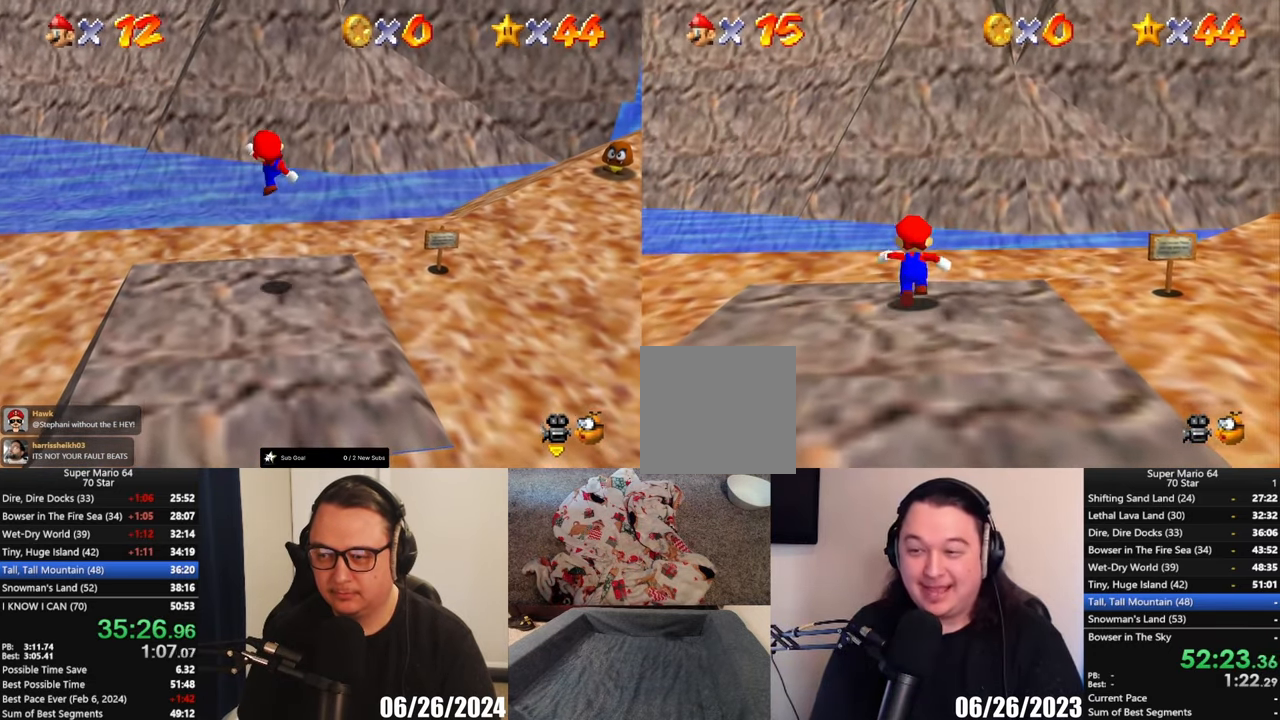
{"buttons": ["A", "L2"], "left_stick": "up", "events": [[200, "L2", "down"], [267, "A", "down"]]}
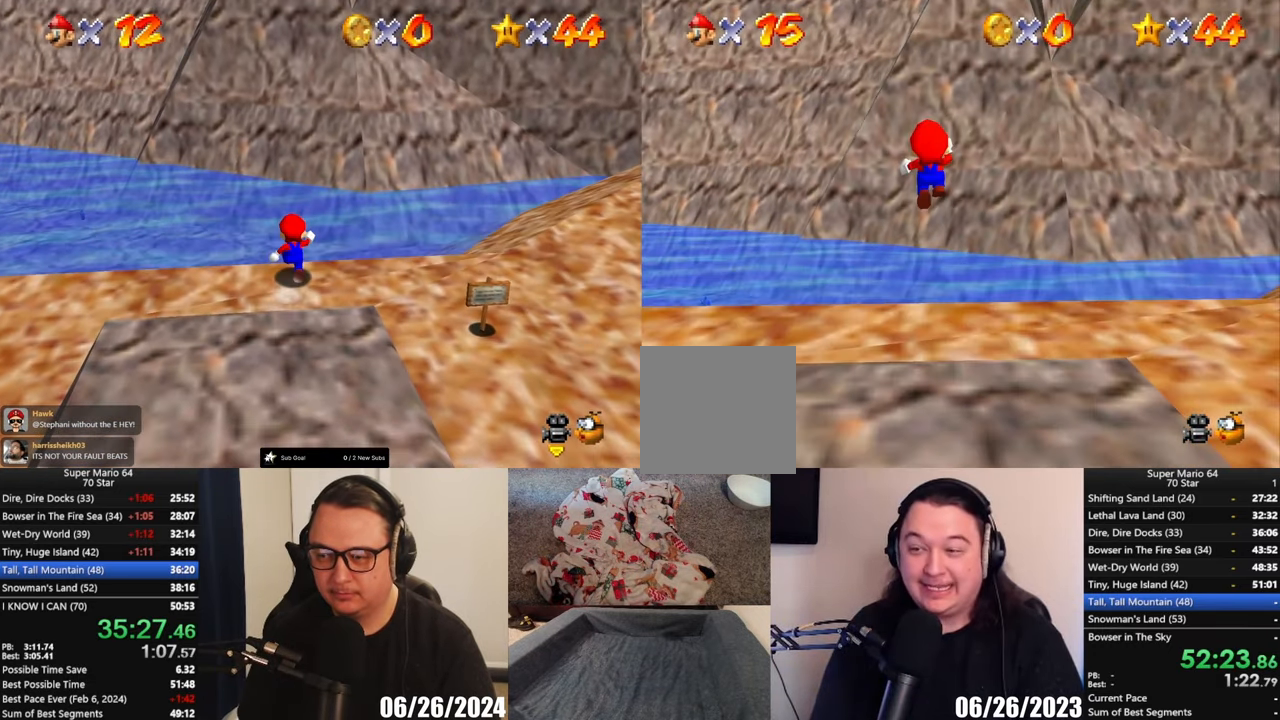
{"buttons": ["A"], "left_stick": "up", "events": [[183, "L2", "up"]]}
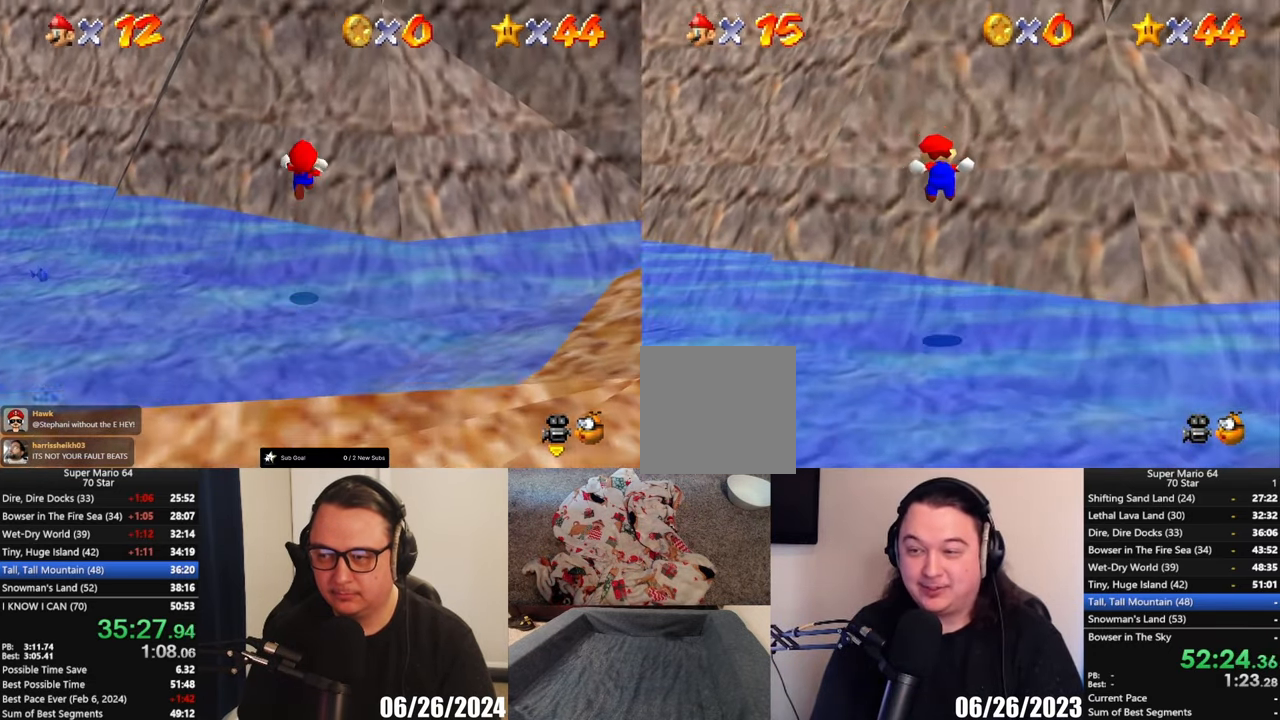
{"buttons": [], "left_stick": "up", "events": [[233, "A", "up"]]}
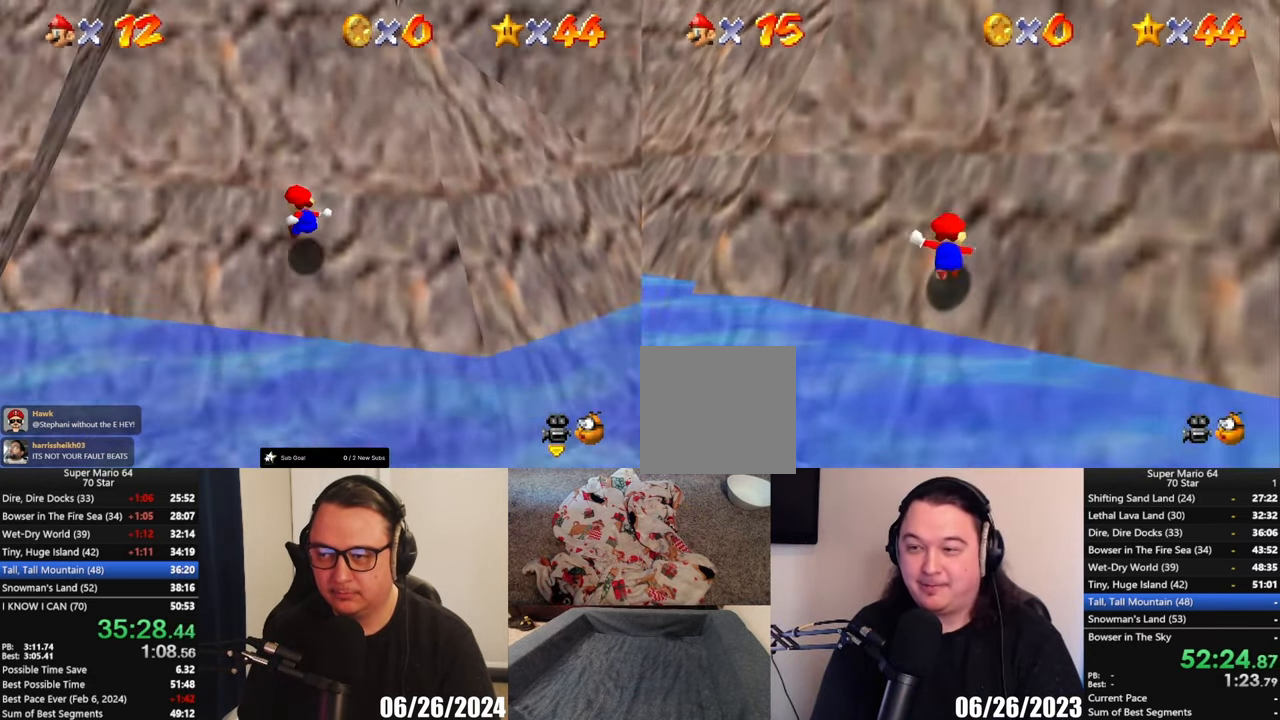
{"buttons": ["X"], "left_stick": "right", "events": [[267, "left_stick", "right"], [350, "X", "down"]]}
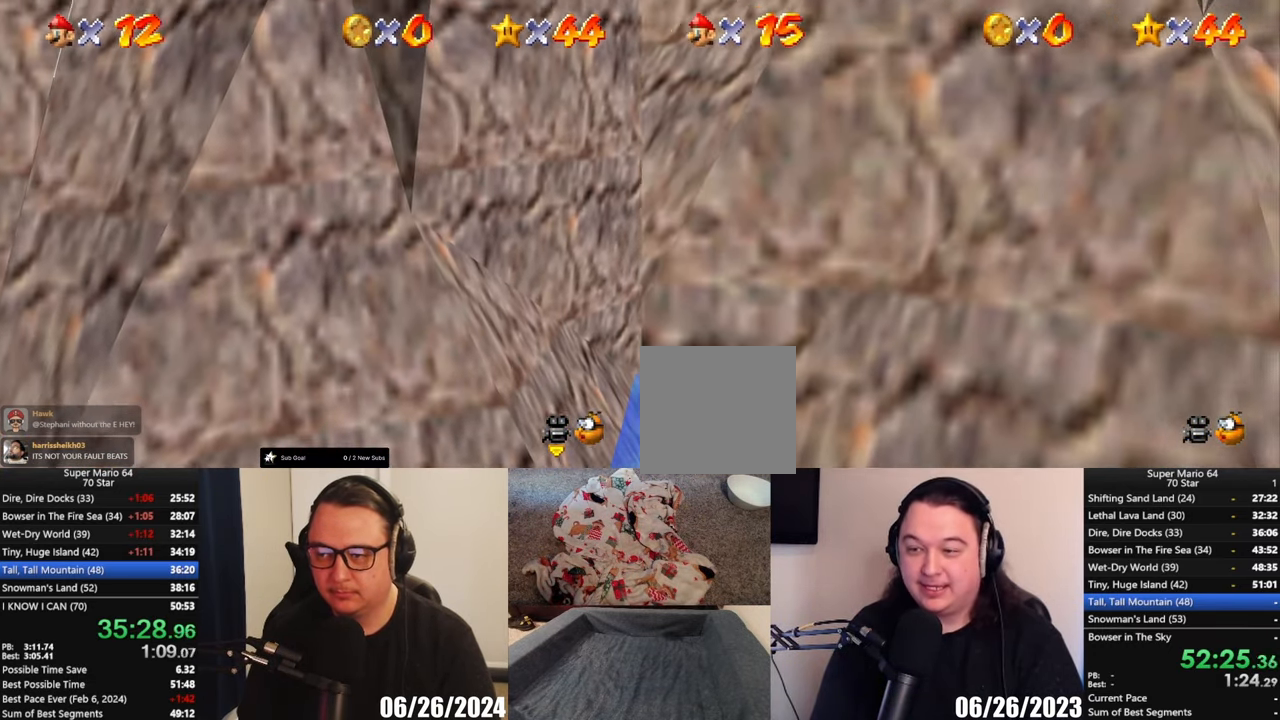
{"buttons": [], "left_stick": "right", "events": [[100, "X", "up"], [200, "Y", "down"], [217, "left_stick", "center"], [283, "Y", "up"], [467, "left_stick", "right"]]}
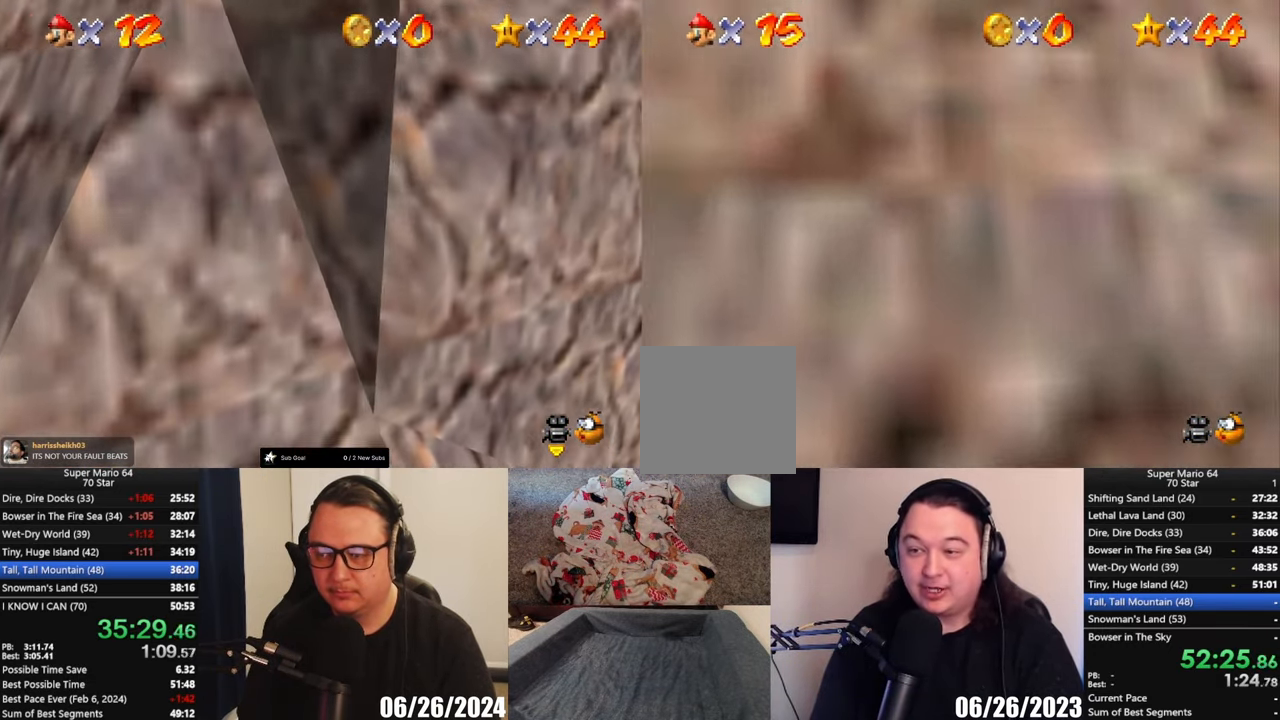
{"buttons": ["A"], "left_stick": "down-right", "events": [[183, "left_stick", "down-right"], [400, "A", "down"]]}
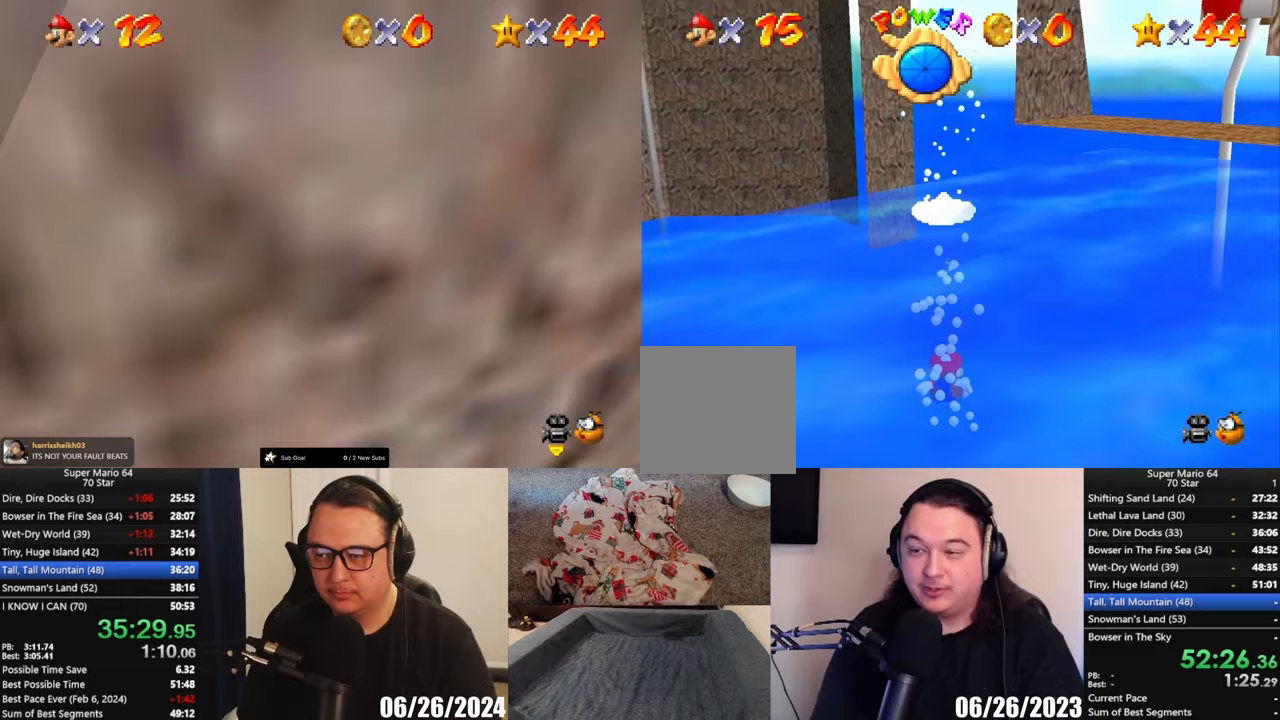
{"buttons": ["A"], "left_stick": "down-right", "events": [[50, "A", "up"], [400, "A", "down"]]}
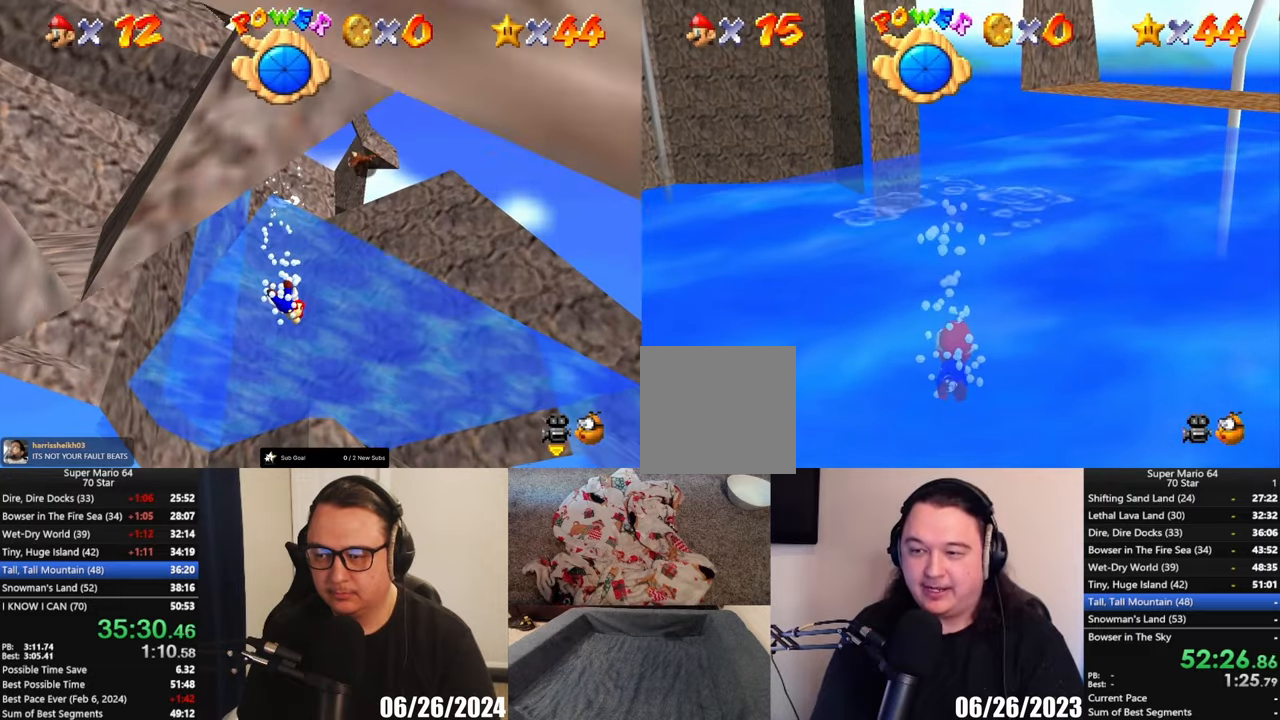
{"buttons": [], "left_stick": "down-right", "events": [[17, "A", "up"]]}
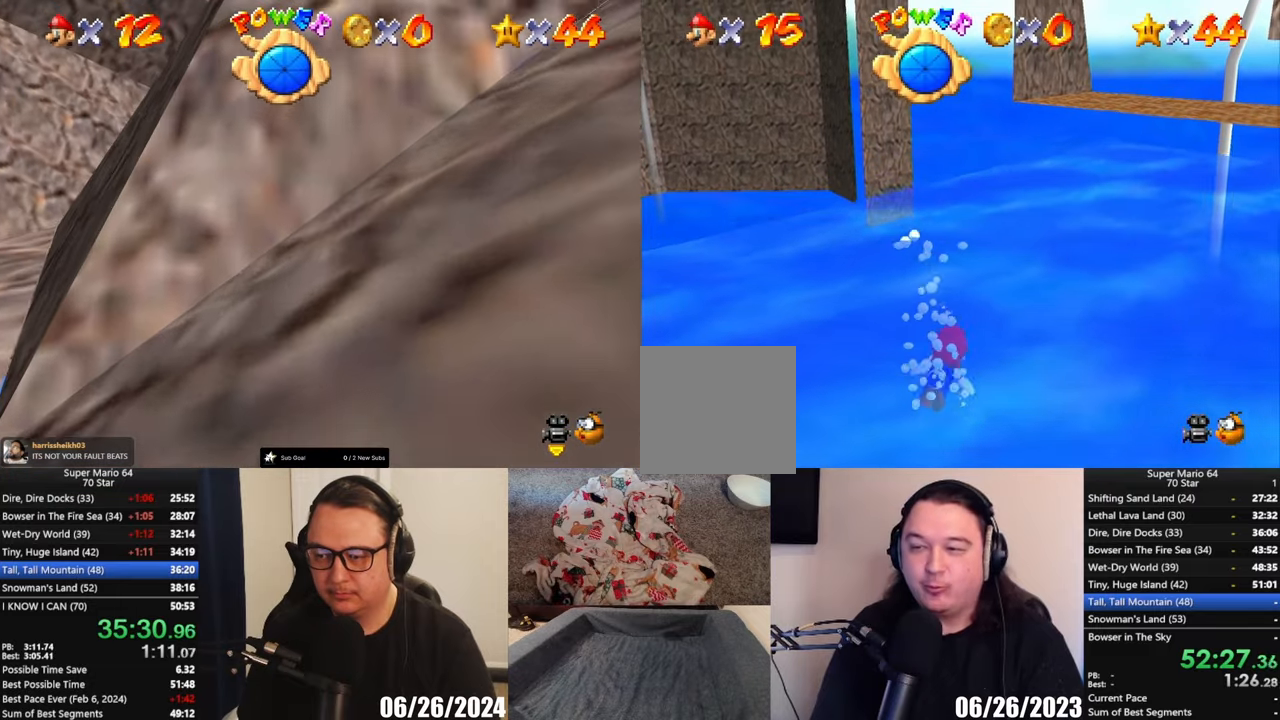
{"buttons": [], "left_stick": "center", "events": [[33, "A", "down"], [317, "A", "up"], [317, "left_stick", "center"]]}
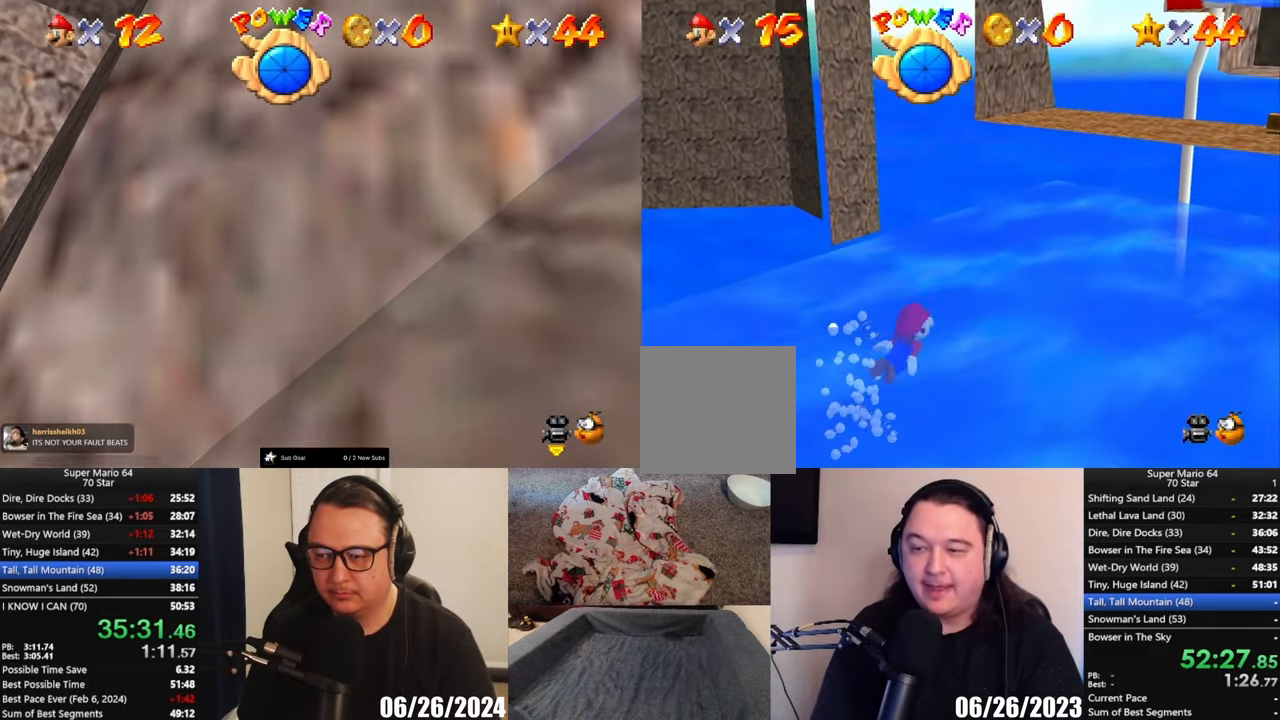
{"buttons": [], "left_stick": "left", "events": [[133, "A", "down"], [333, "A", "up"], [500, "left_stick", "left"]]}
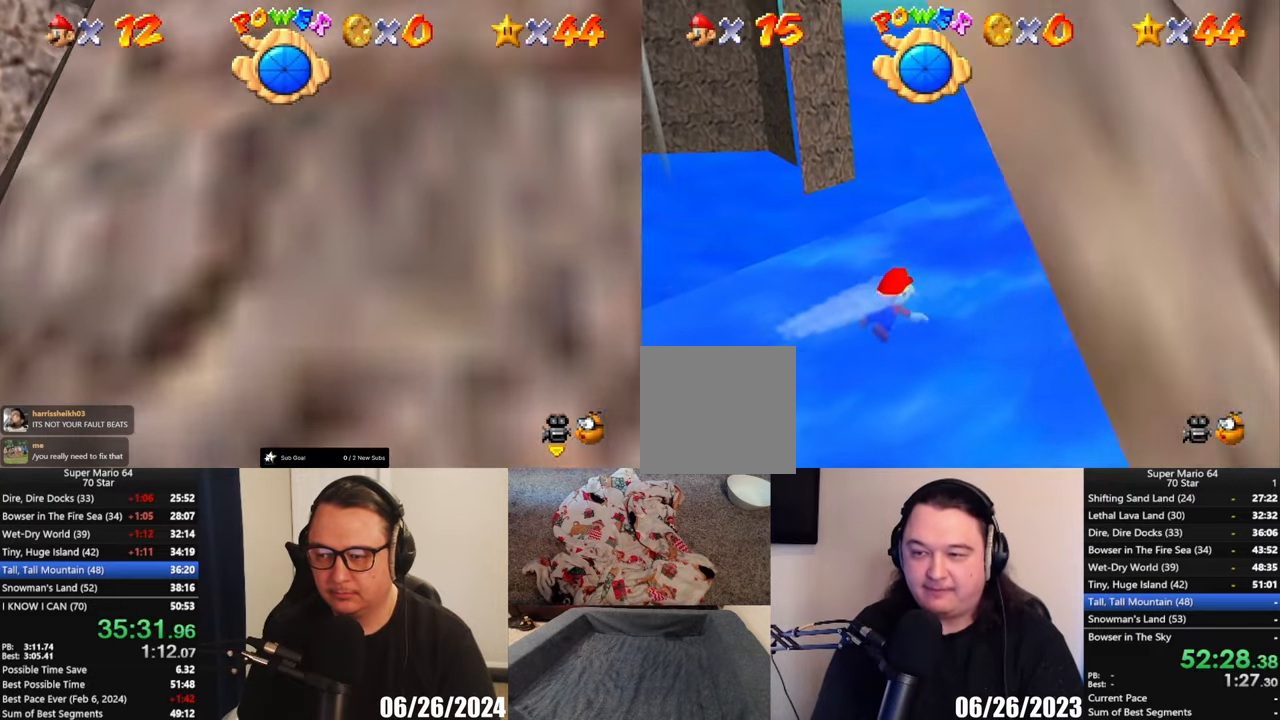
{"buttons": [], "left_stick": "left", "events": []}
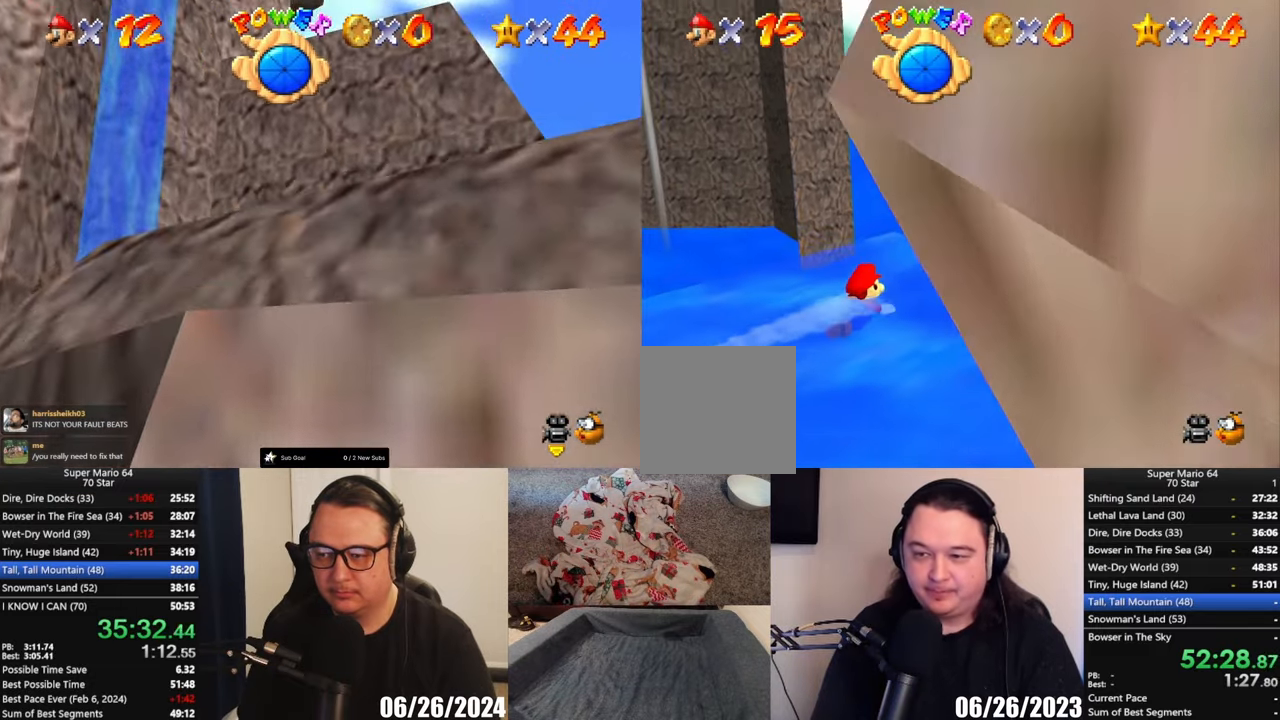
{"buttons": [], "left_stick": "left", "events": [[300, "A", "down"], [417, "A", "up"]]}
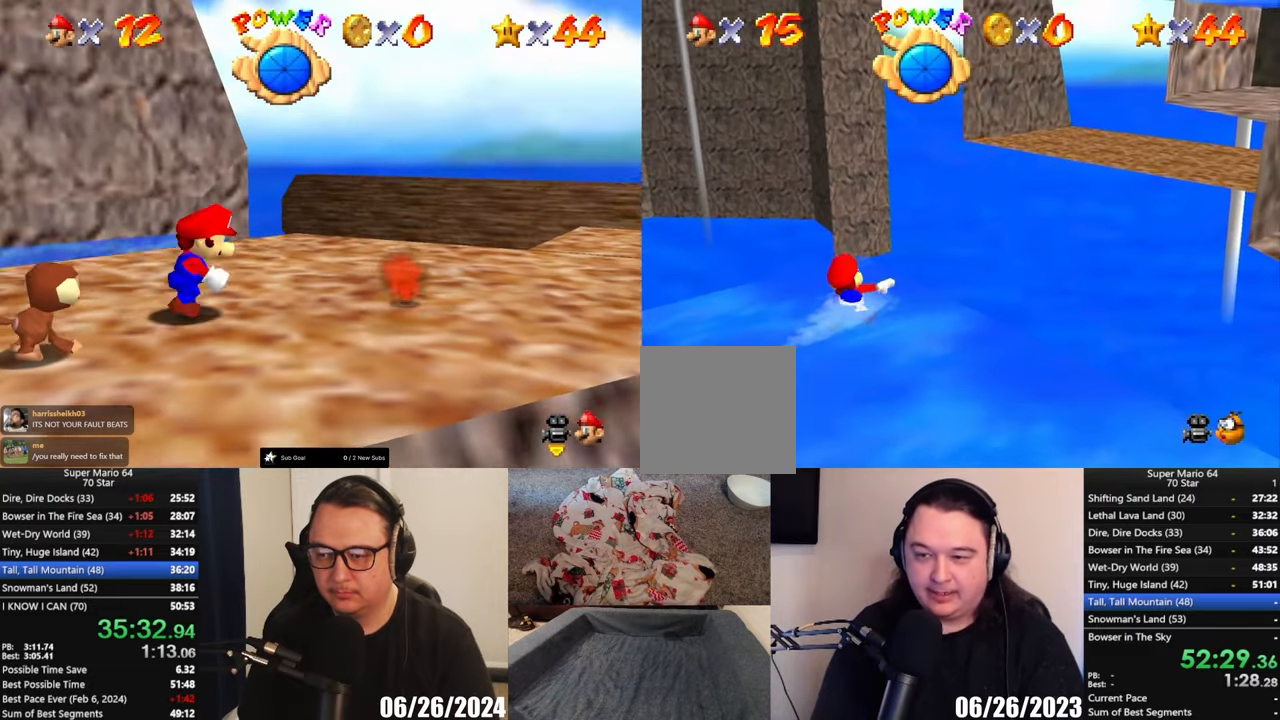
{"buttons": [], "left_stick": "down", "events": [[367, "left_stick", "down-left"], [467, "left_stick", "down"]]}
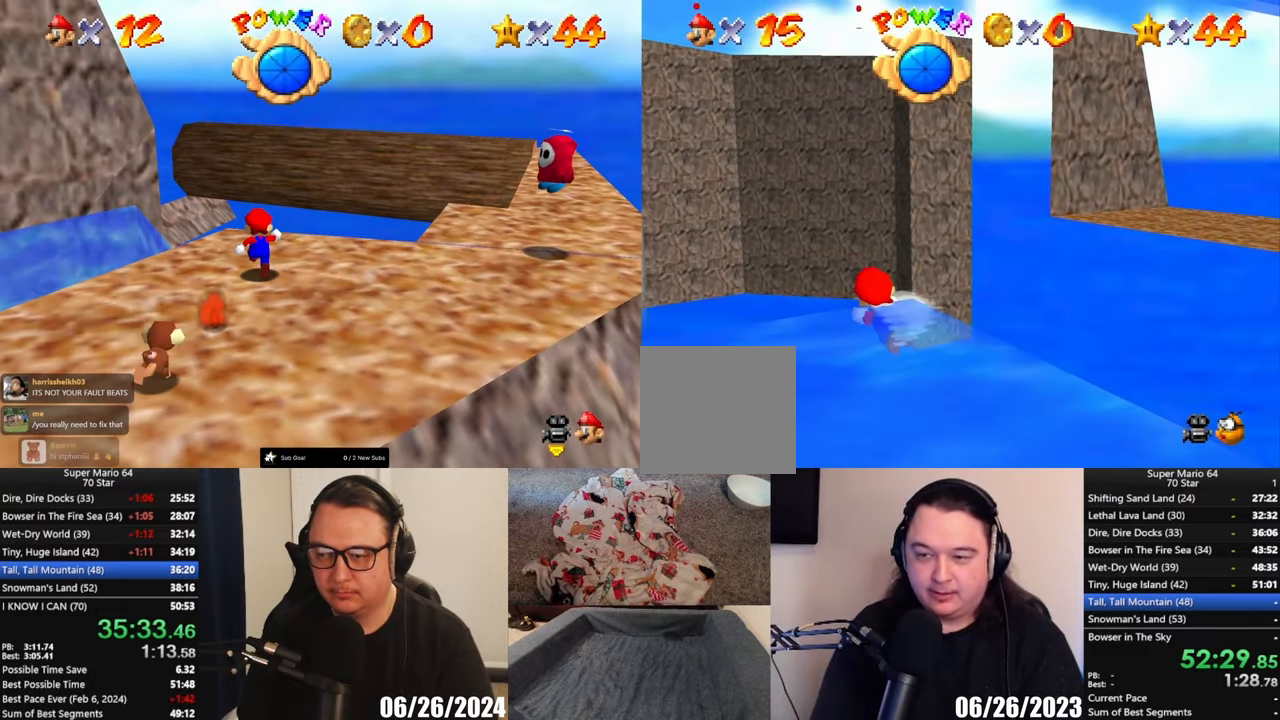
{"buttons": [], "left_stick": "down", "events": [[33, "A", "down"], [333, "A", "up"], [367, "left_stick", "center"], [500, "left_stick", "down"]]}
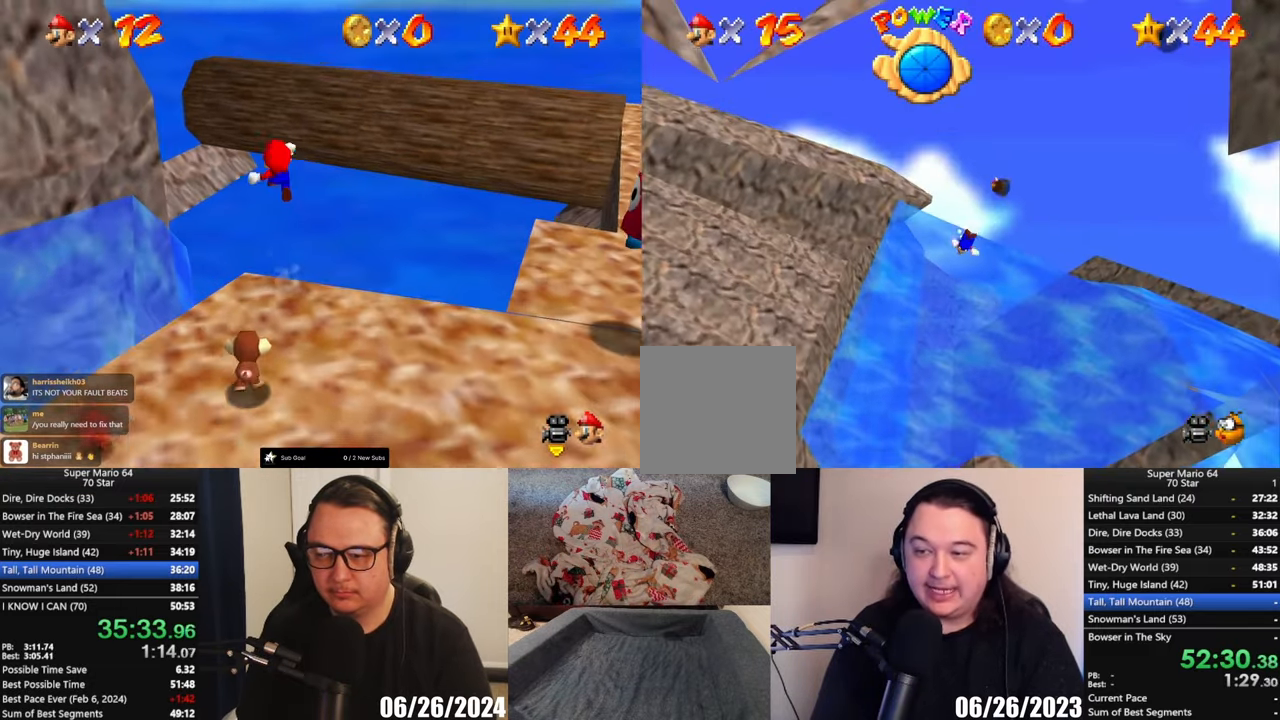
{"buttons": ["R2"], "left_stick": "center", "events": [[67, "A", "down"], [333, "A", "up"], [333, "left_stick", "center"], [483, "R2", "down"]]}
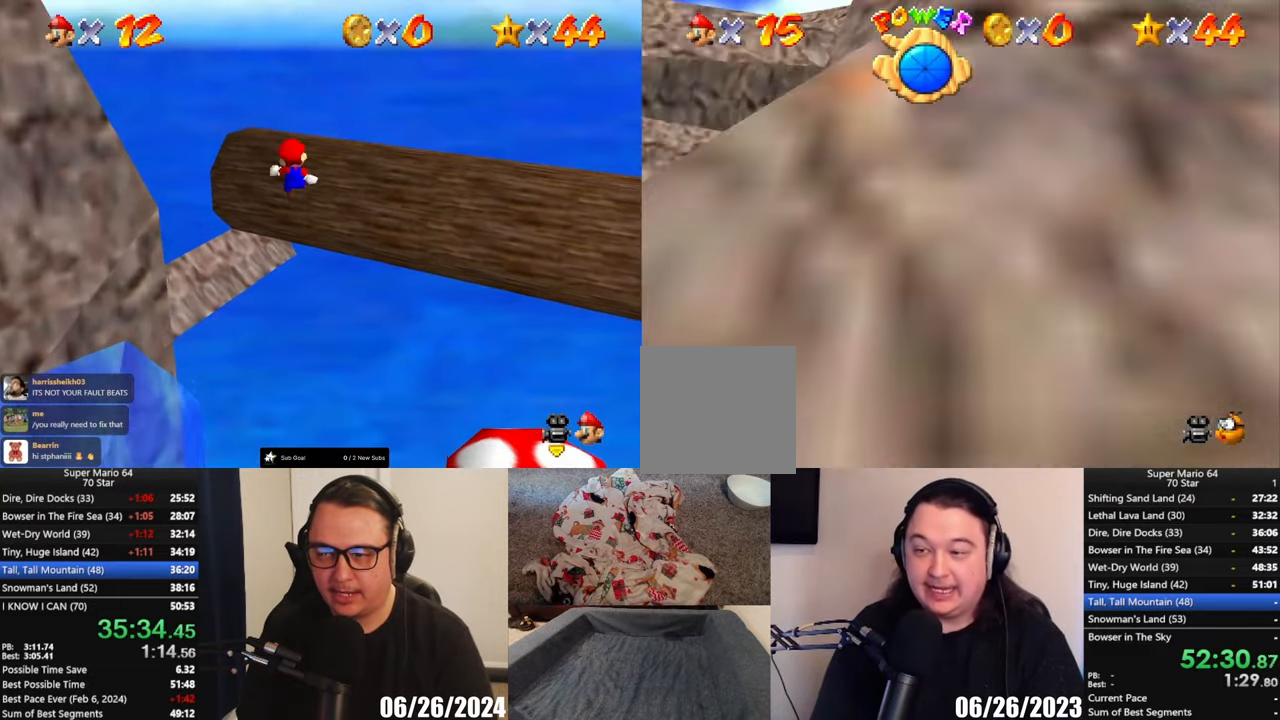
{"buttons": [], "left_stick": "down-right", "events": [[17, "left_stick", "right"], [67, "R2", "up"], [100, "left_stick", "center"], [167, "R2", "down"], [233, "R2", "up"], [267, "left_stick", "down-right"], [300, "L1", "down"], [383, "L1", "up"], [383, "Y", "down"], [500, "Y", "up"]]}